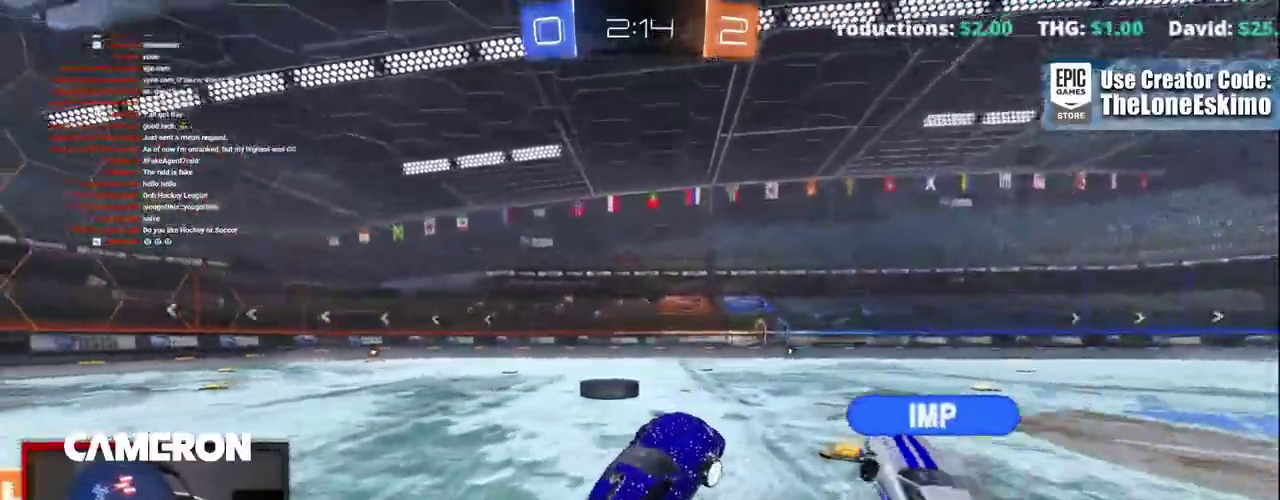
Gameplay with a controller (Xbox layout); each line is a JSON object with the inputs held at the frame after it. "events" lists button and stick changes between this image and that frame as [ms after this image, input, new state], when the widget could be followed in between. This document gives stick clicks only as held states, not as events. Not read: L1 L3 R1.
{"buttons": ["R2"], "left_stick": "center", "right_stick": "center"}
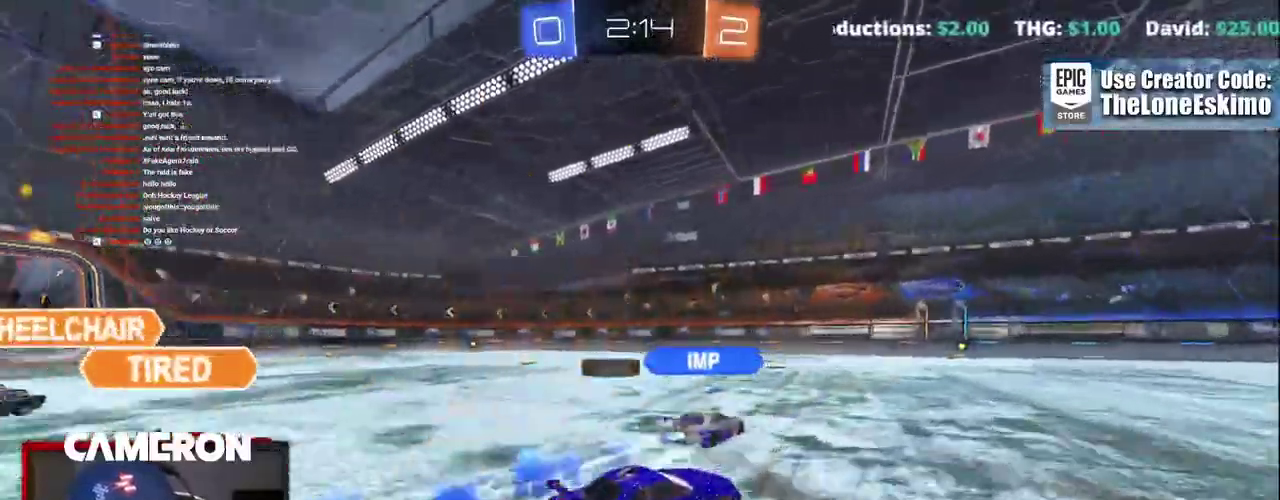
{"buttons": ["B", "R2"], "left_stick": "center", "right_stick": "center"}
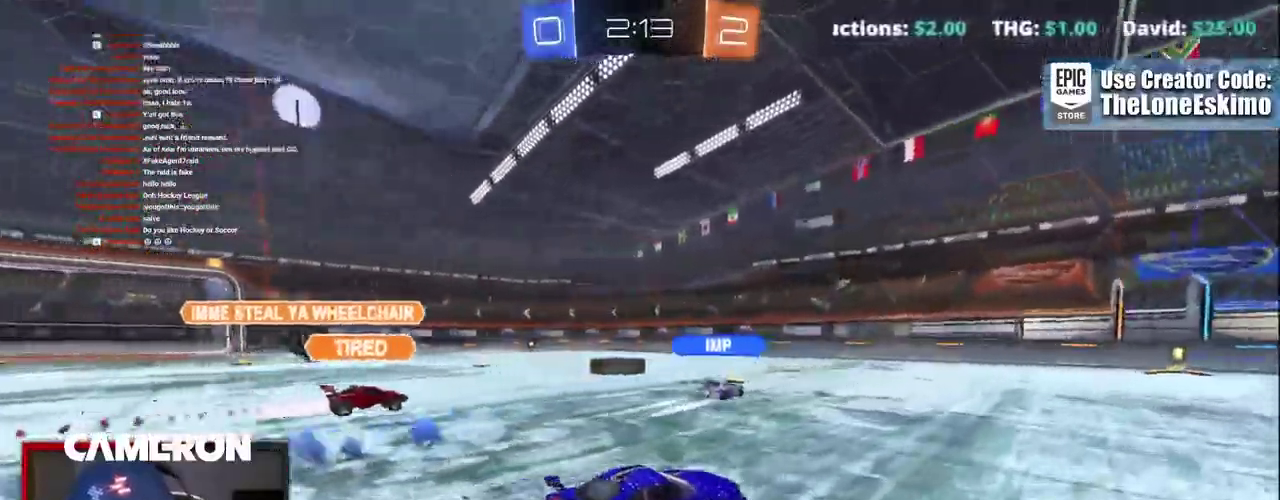
{"buttons": ["R2"], "left_stick": "center", "right_stick": "center"}
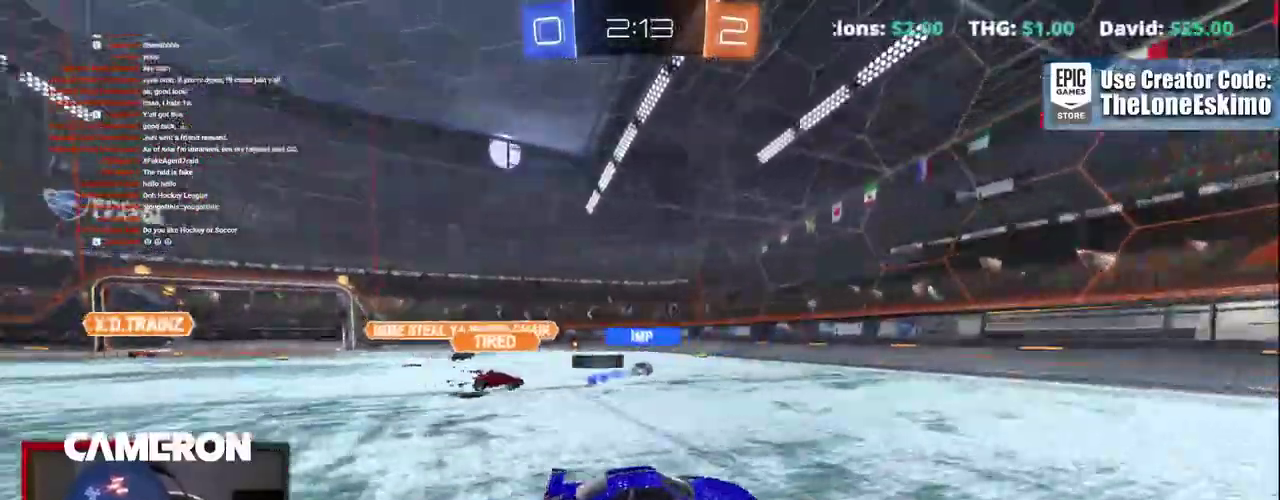
{"buttons": ["R2"], "left_stick": "left", "right_stick": "center"}
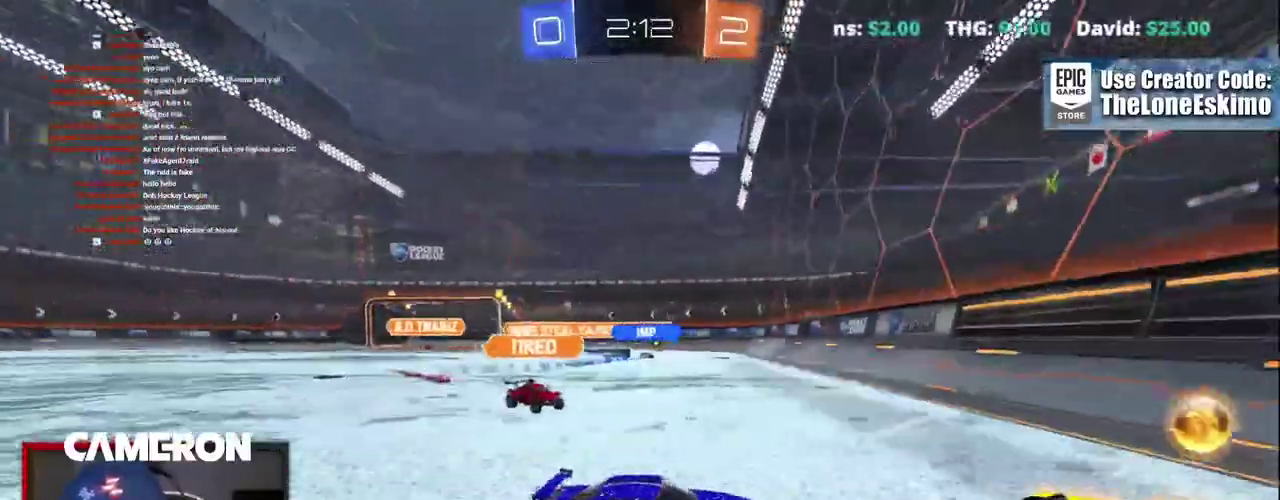
{"buttons": ["R2"], "left_stick": "left", "right_stick": "center"}
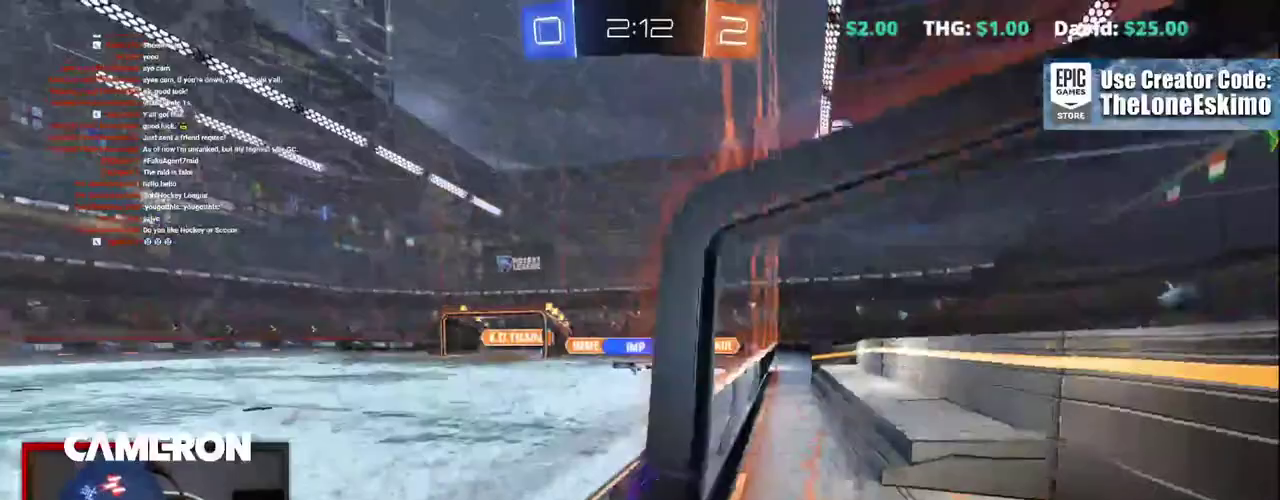
{"buttons": ["R2"], "left_stick": "left", "right_stick": "center", "events": []}
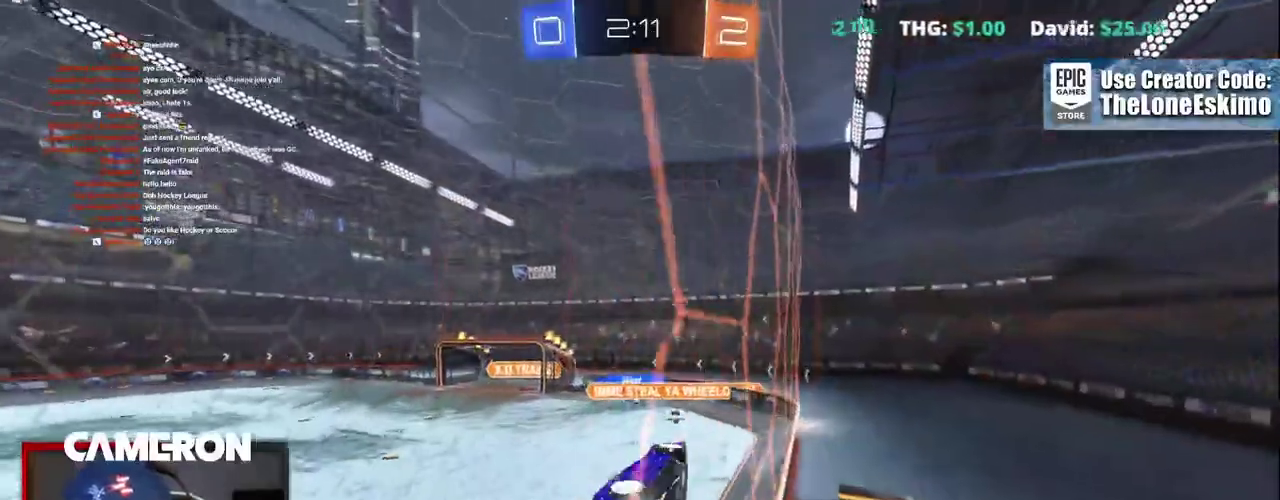
{"buttons": ["R2"], "left_stick": "up-left", "right_stick": "center", "events": [[33, "left_stick", "center"], [83, "B", "down"], [150, "left_stick", "left"], [317, "left_stick", "center"], [417, "B", "up"], [417, "left_stick", "up-left"]]}
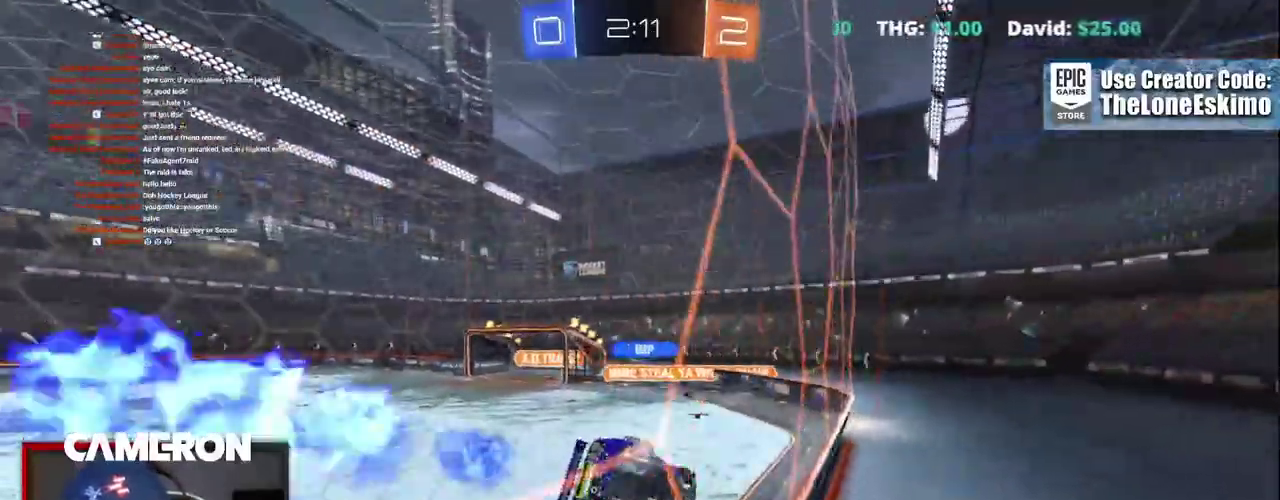
{"buttons": ["B", "R2"], "left_stick": "left", "right_stick": "center"}
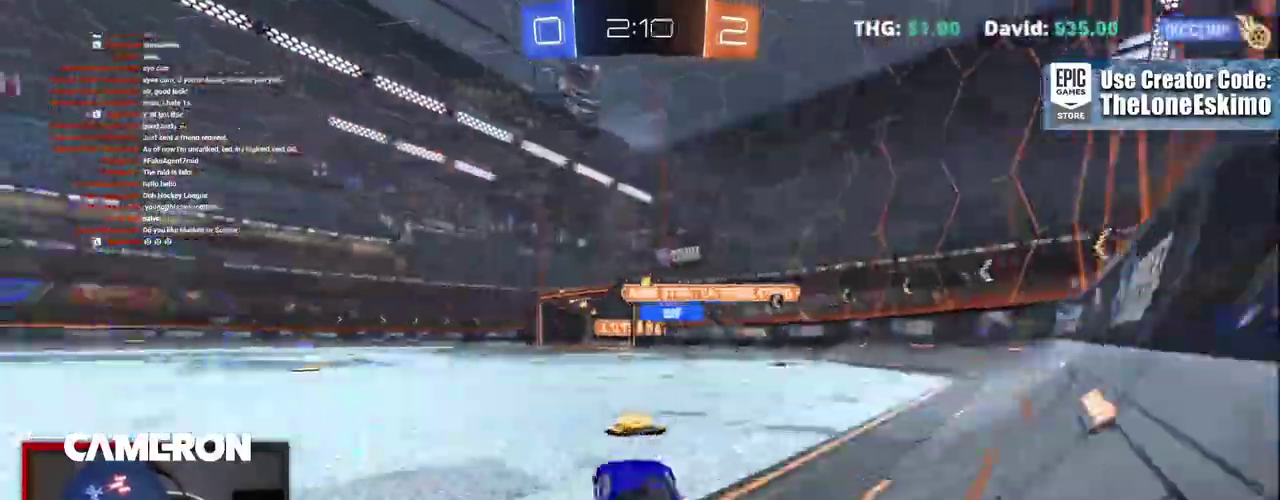
{"buttons": ["R2"], "left_stick": "center", "right_stick": "center"}
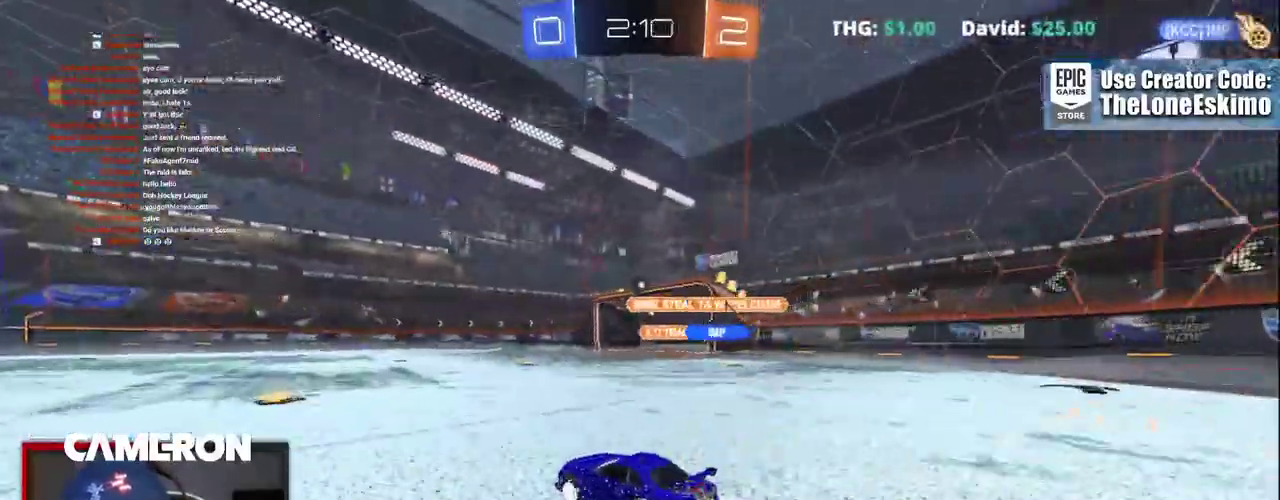
{"buttons": ["R2"], "left_stick": "right", "right_stick": "center"}
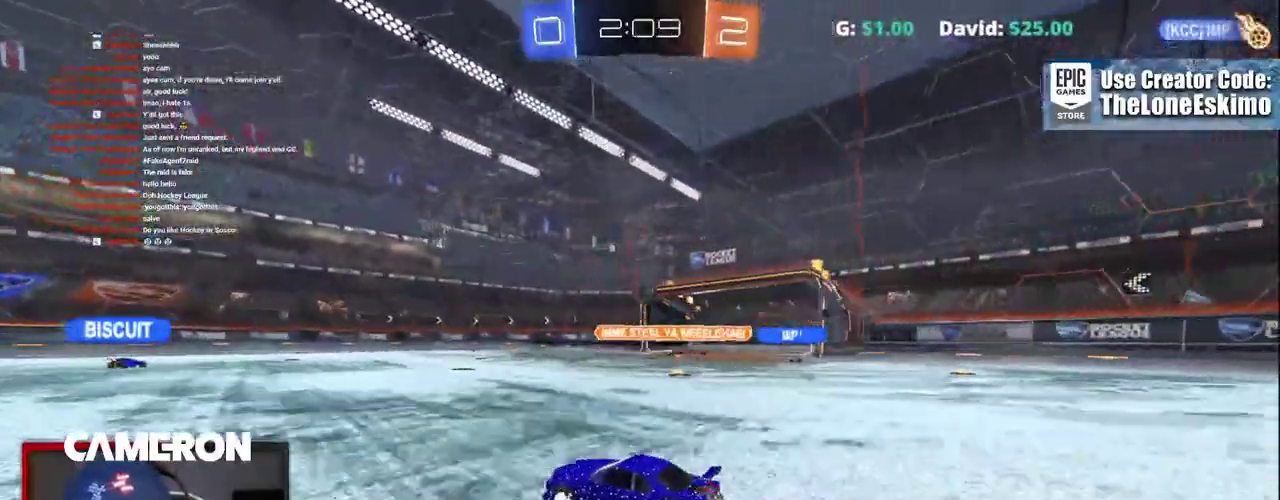
{"buttons": ["R2"], "left_stick": "center", "right_stick": "center"}
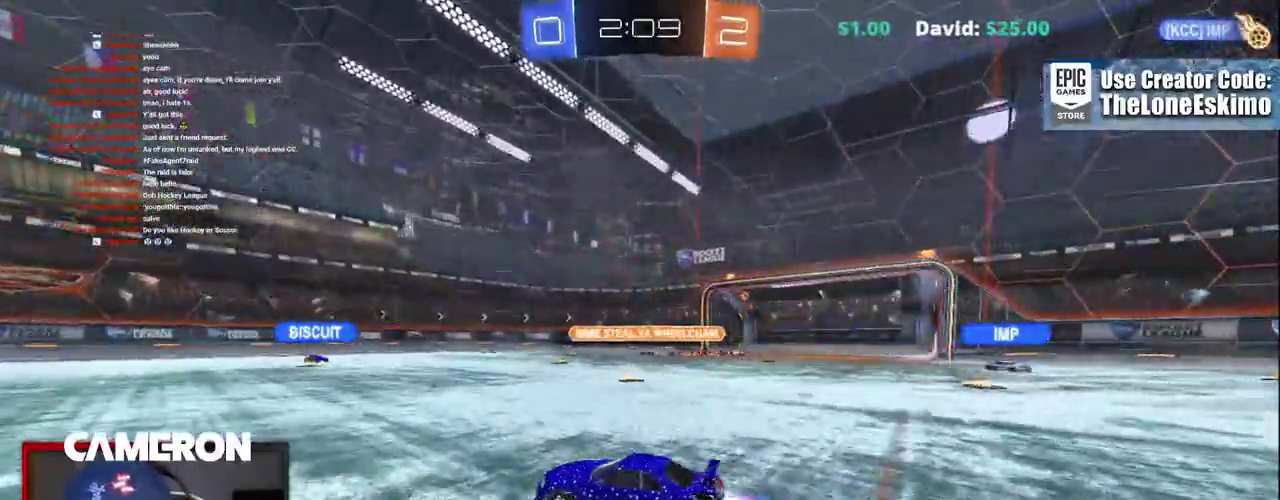
{"buttons": ["R2"], "left_stick": "center", "right_stick": "center", "events": [[17, "left_stick", "left"], [167, "left_stick", "center"]]}
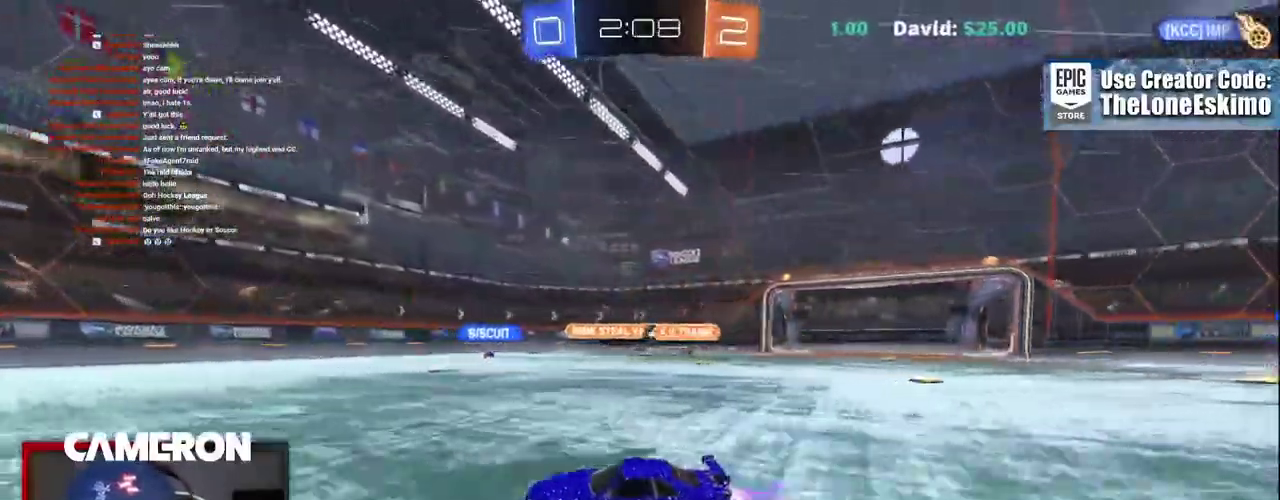
{"buttons": ["R2"], "left_stick": "right", "right_stick": "center", "events": [[17, "left_stick", "right"]]}
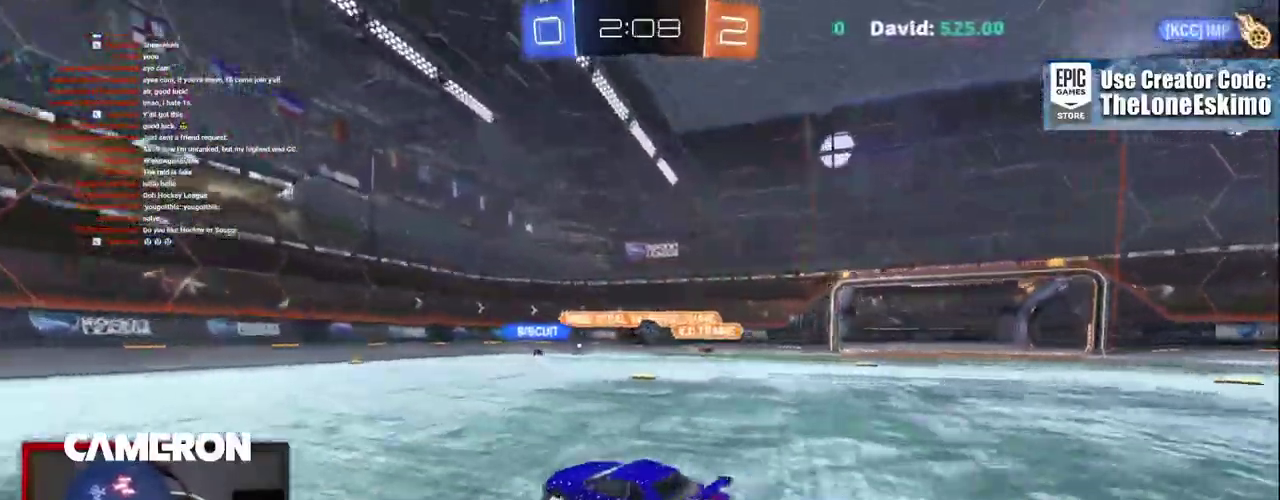
{"buttons": ["R2"], "left_stick": "right", "right_stick": "center"}
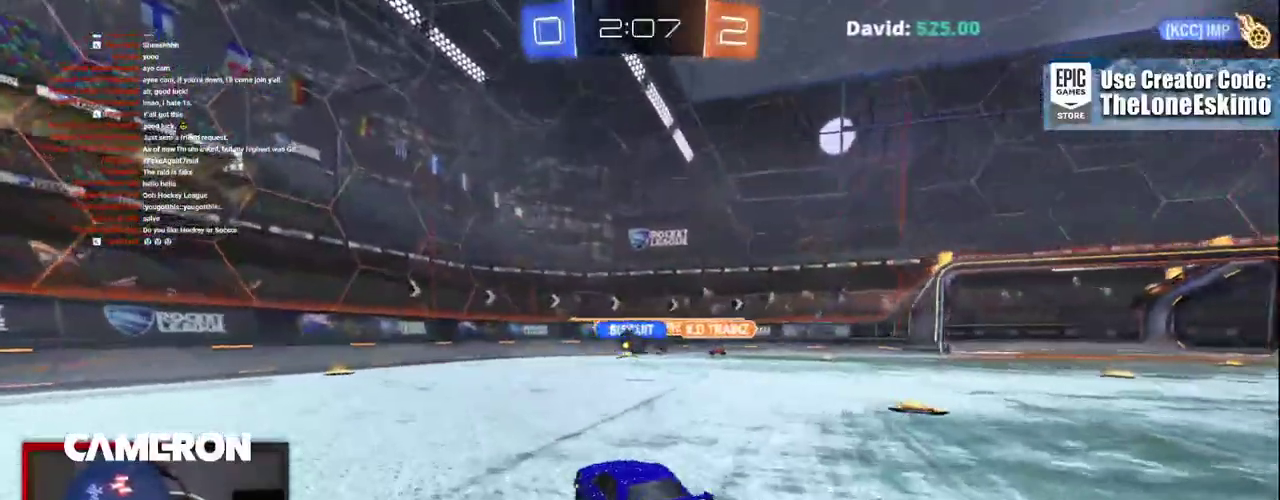
{"buttons": ["L2"], "left_stick": "right", "right_stick": "center"}
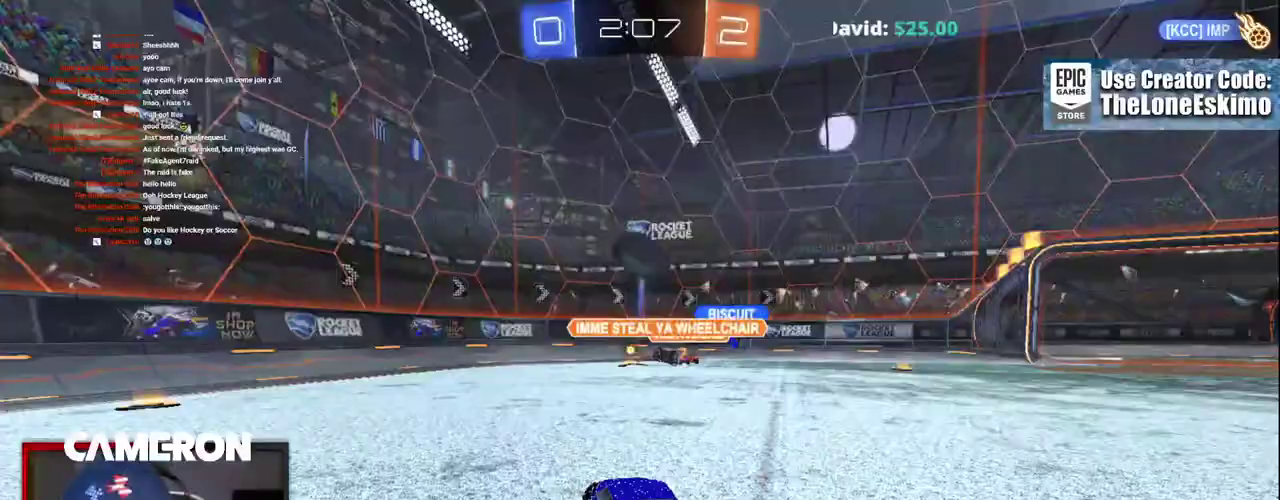
{"buttons": ["A", "L2"], "left_stick": "down", "right_stick": "center", "events": [[50, "left_stick", "center"], [167, "A", "down"], [167, "left_stick", "down"], [350, "A", "up"], [400, "A", "down"]]}
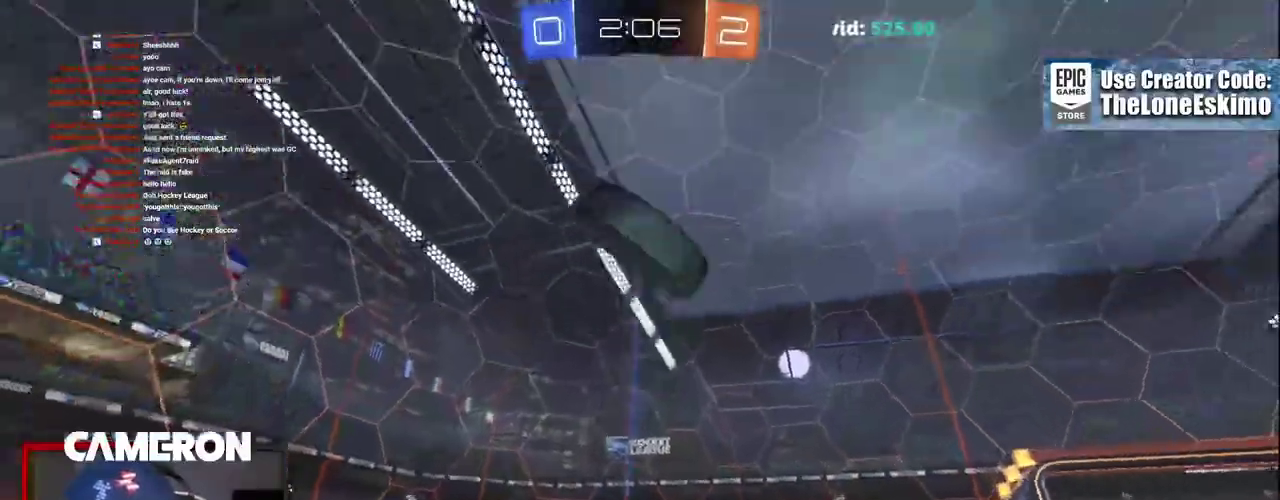
{"buttons": ["R2"], "left_stick": "up-right", "right_stick": "center", "events": [[67, "L2", "up"], [100, "A", "up"], [133, "left_stick", "up-right"], [200, "R2", "down"]]}
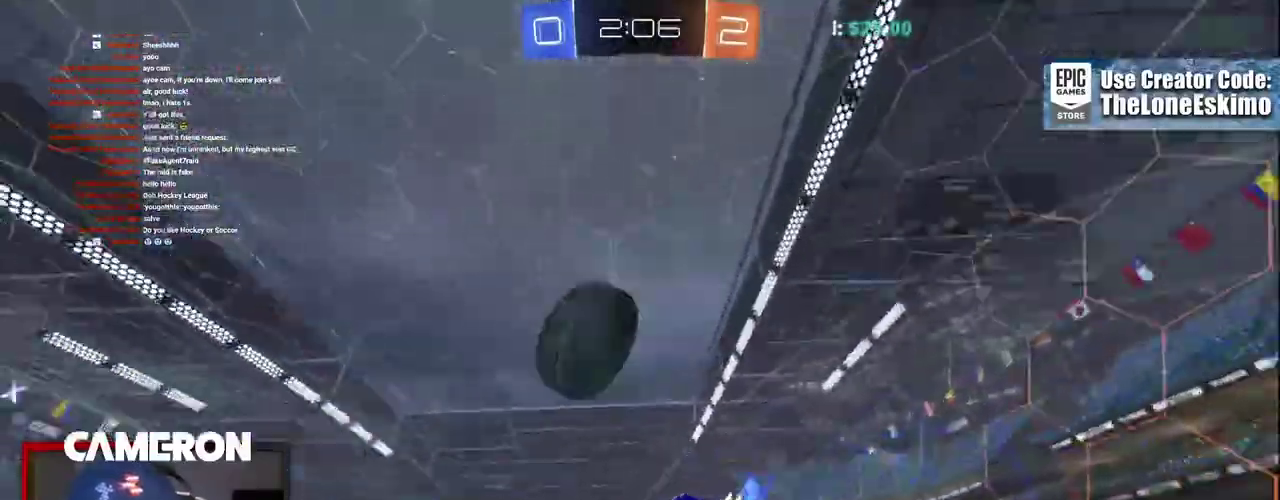
{"buttons": ["B", "R2"], "left_stick": "down-left", "right_stick": "center", "events": [[83, "B", "down"], [367, "left_stick", "center"], [433, "left_stick", "down-left"]]}
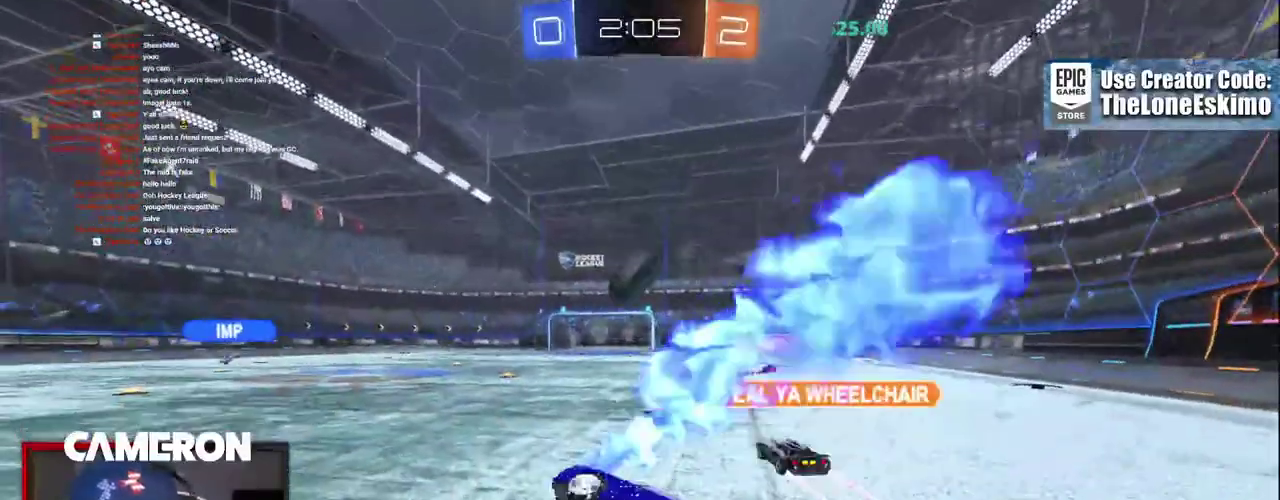
{"buttons": ["B", "R2"], "left_stick": "center", "right_stick": "center"}
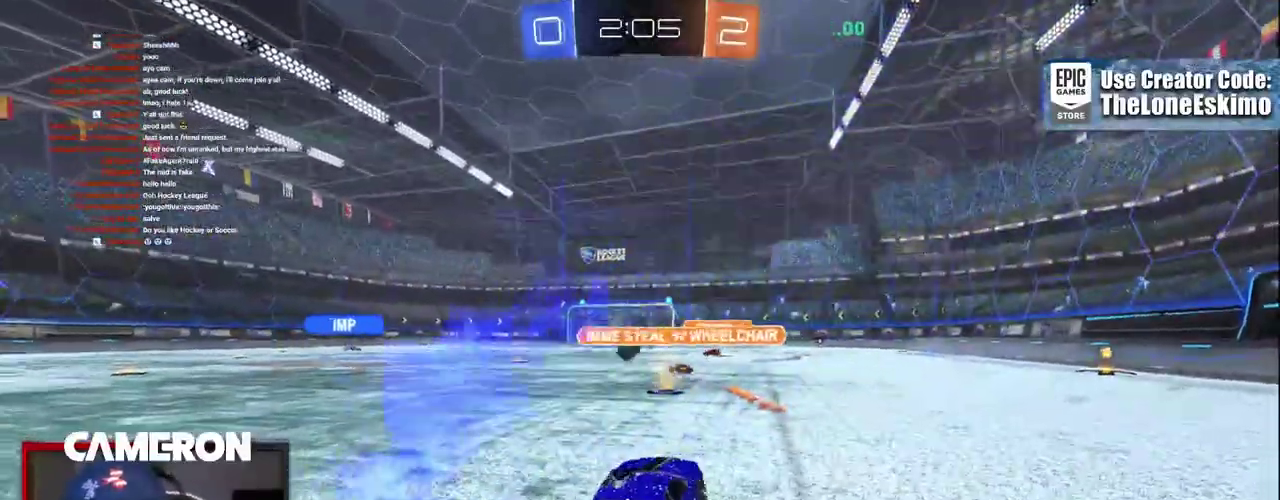
{"buttons": ["B", "R2"], "left_stick": "center", "right_stick": "center", "events": [[83, "left_stick", "right"], [467, "left_stick", "center"]]}
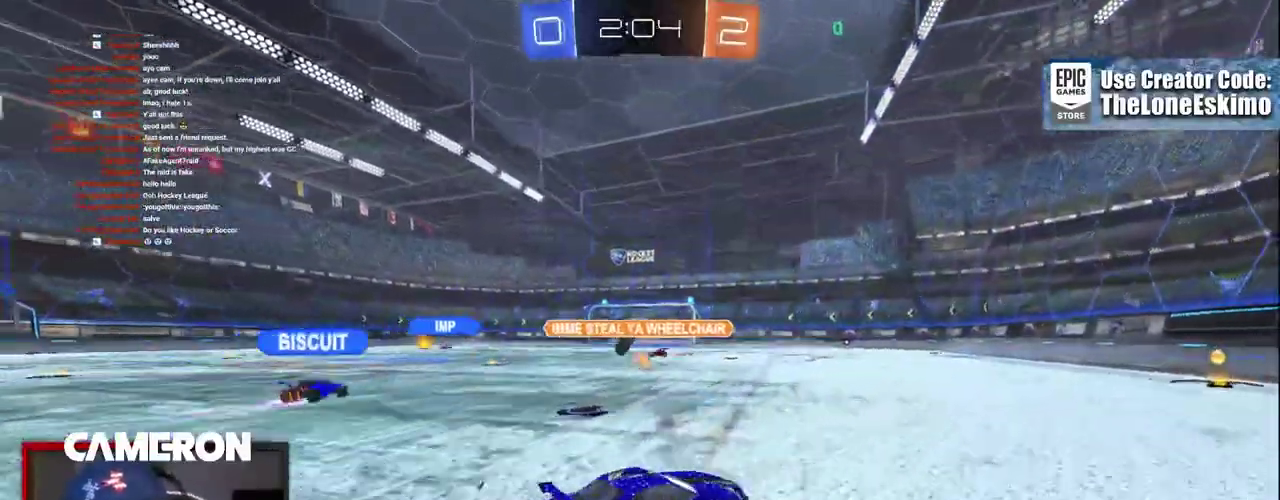
{"buttons": ["B", "R2"], "left_stick": "center", "right_stick": "center", "events": [[167, "left_stick", "right"], [367, "left_stick", "center"]]}
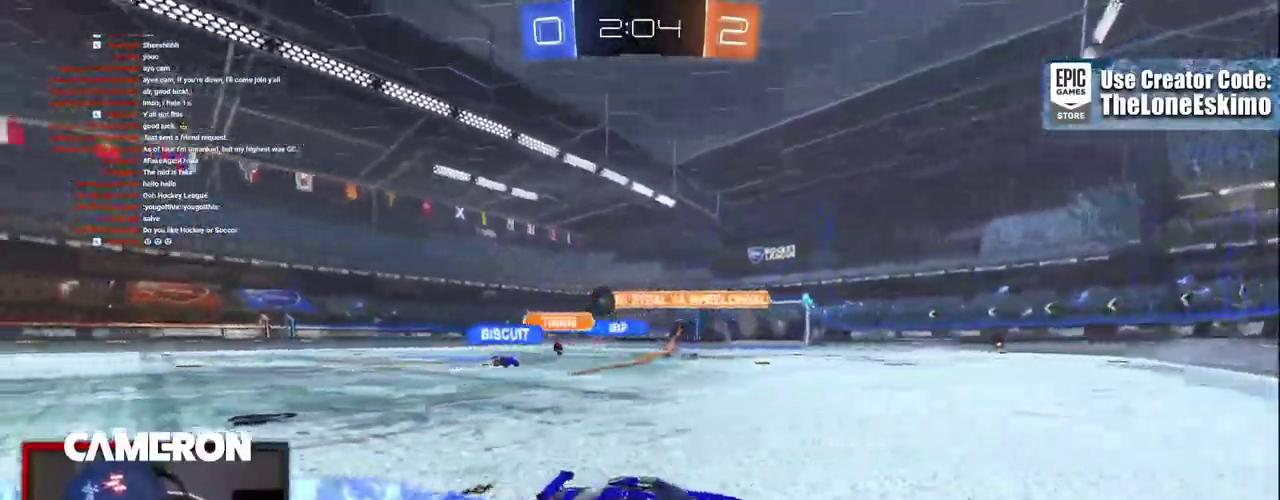
{"buttons": ["R2"], "left_stick": "left", "right_stick": "center", "events": [[67, "left_stick", "right"], [117, "B", "up"], [133, "left_stick", "center"], [217, "left_stick", "left"]]}